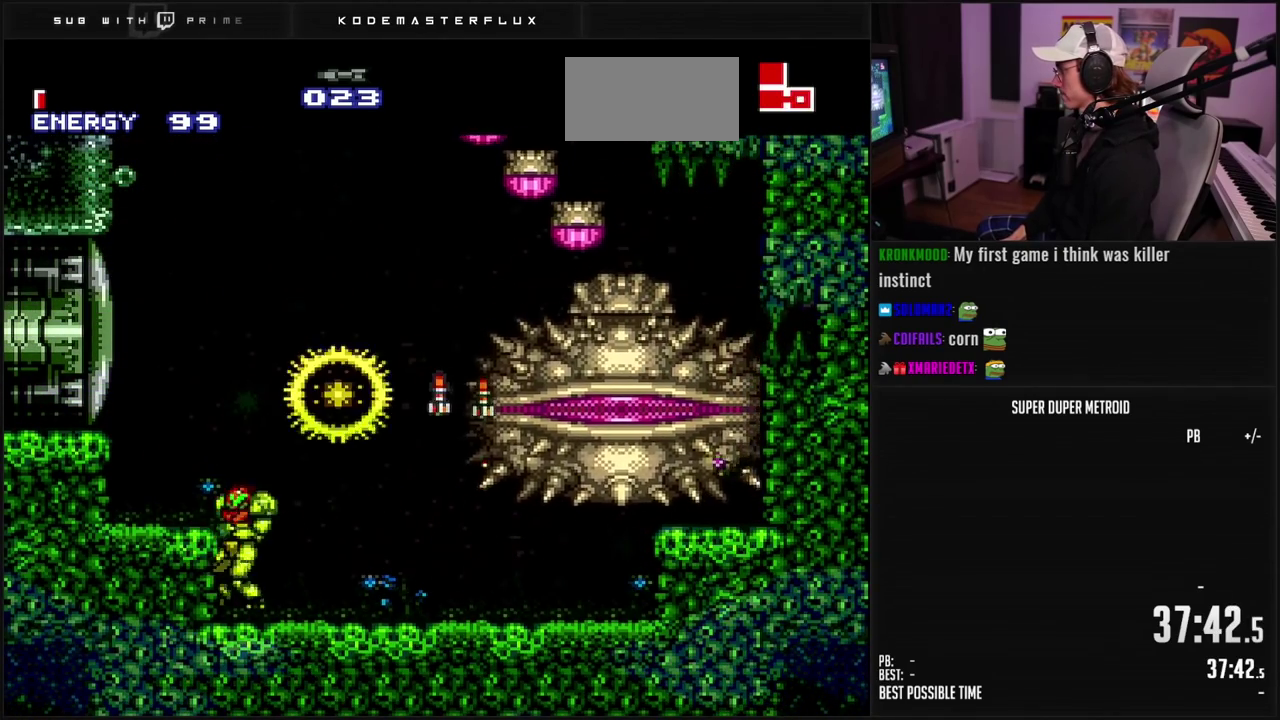
Gameplay with a controller (Nintendo layout); each line is a JSON object with the inputs held at the frame after it. "events" lists button and stick changes between this image and that frame as [ms after this image, input, new state], when the widget could be followed in between. Not read: L3 R3.
{"buttons": ["B", "X", "R1"], "events": [[100, "R1", "down"], [117, "DPAD_RIGHT", "up"], [200, "DPAD_RIGHT", "down"], [400, "X", "down"], [467, "DPAD_RIGHT", "up"]]}
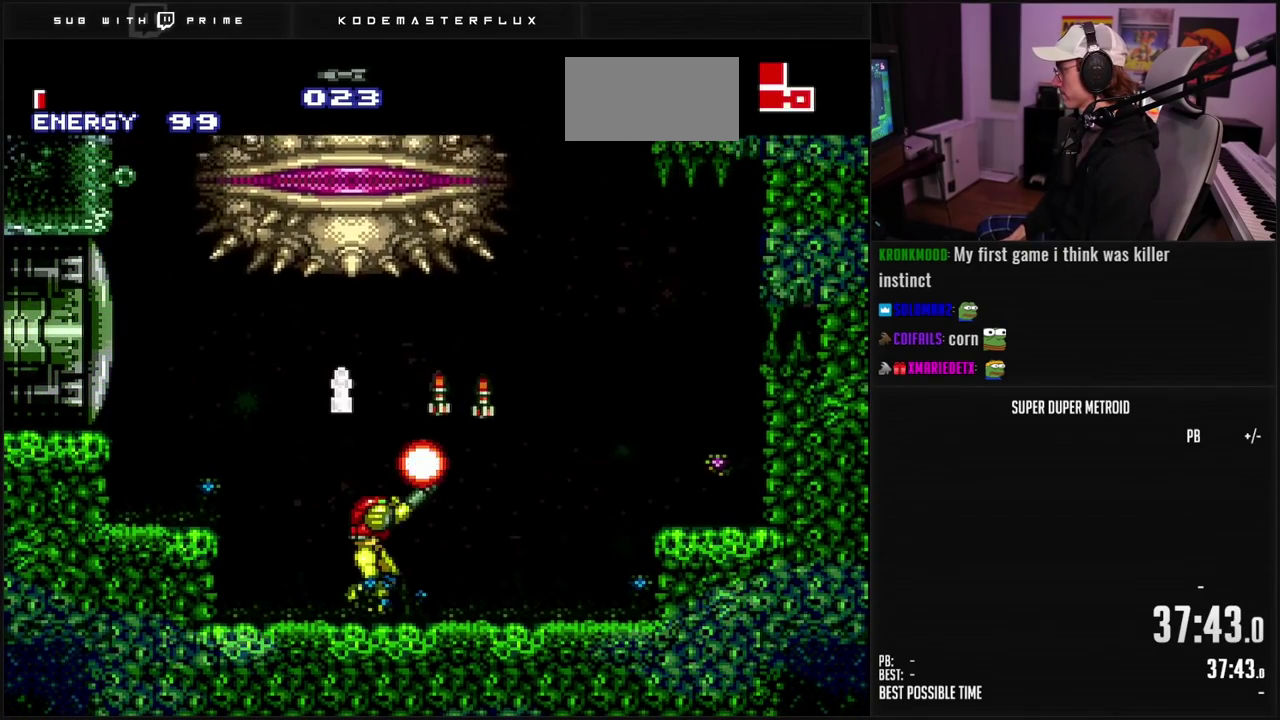
{"buttons": ["B", "DPAD_RIGHT"], "events": [[33, "X", "up"], [167, "X", "down"], [233, "DPAD_RIGHT", "down"], [317, "L1", "down"], [350, "X", "up"], [383, "R1", "up"], [400, "L1", "up"]]}
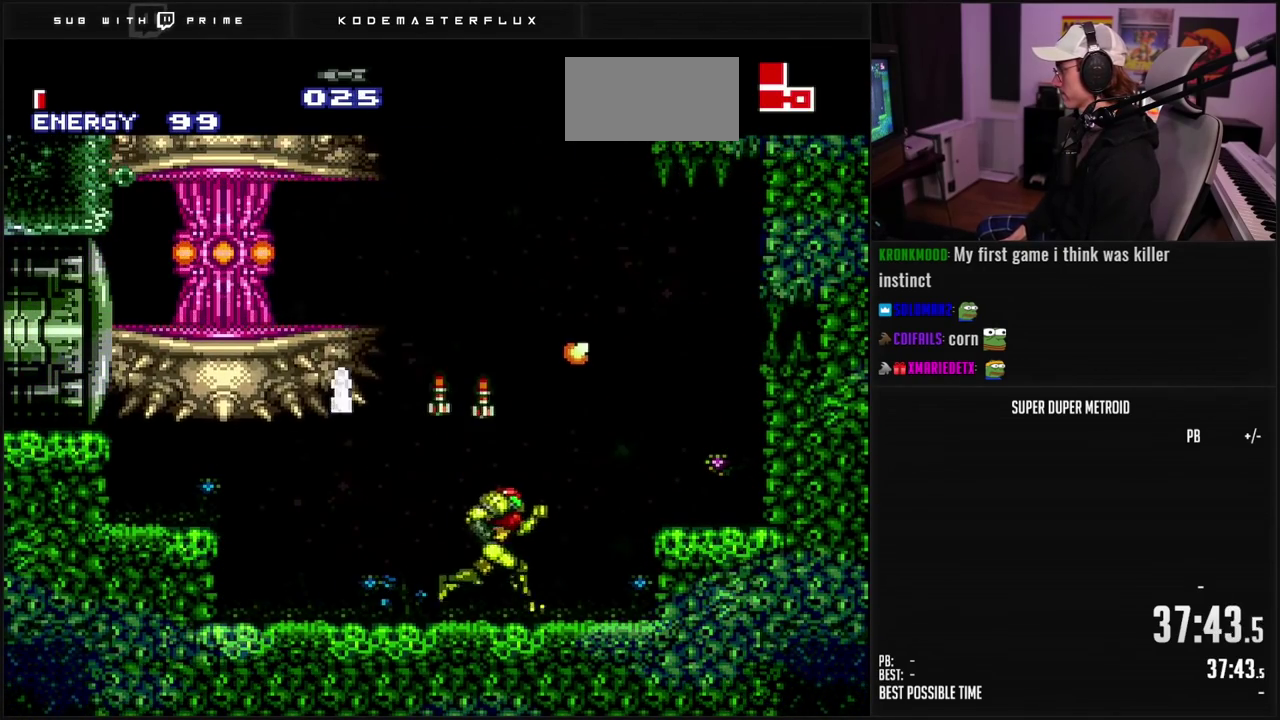
{"buttons": ["A", "DPAD_LEFT"], "events": [[100, "DPAD_RIGHT", "up"], [133, "DPAD_LEFT", "down"], [200, "L1", "down"], [233, "Y", "down"], [300, "DPAD_LEFT", "up"], [300, "L1", "up"], [317, "B", "up"], [317, "Y", "up"], [417, "A", "down"], [450, "DPAD_LEFT", "down"]]}
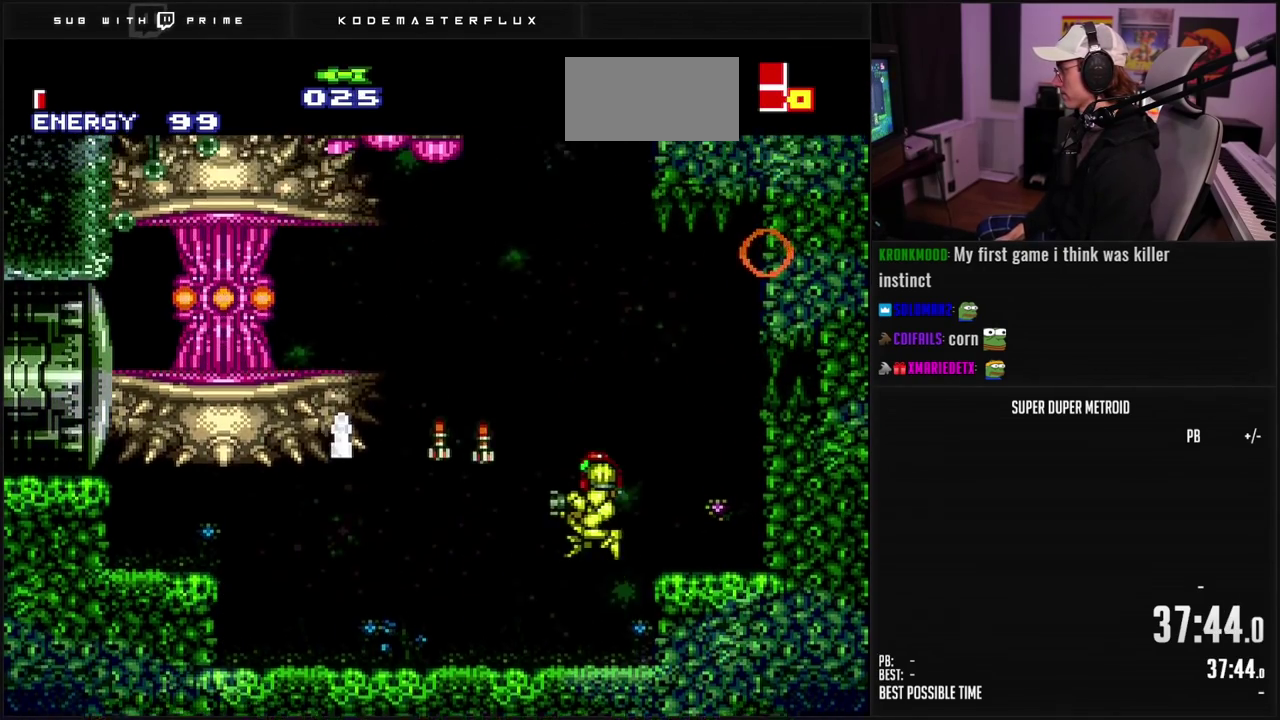
{"buttons": ["X"], "events": [[167, "X", "down"], [283, "A", "up"], [350, "DPAD_LEFT", "up"], [350, "X", "up"], [400, "X", "down"], [450, "X", "up"], [500, "X", "down"]]}
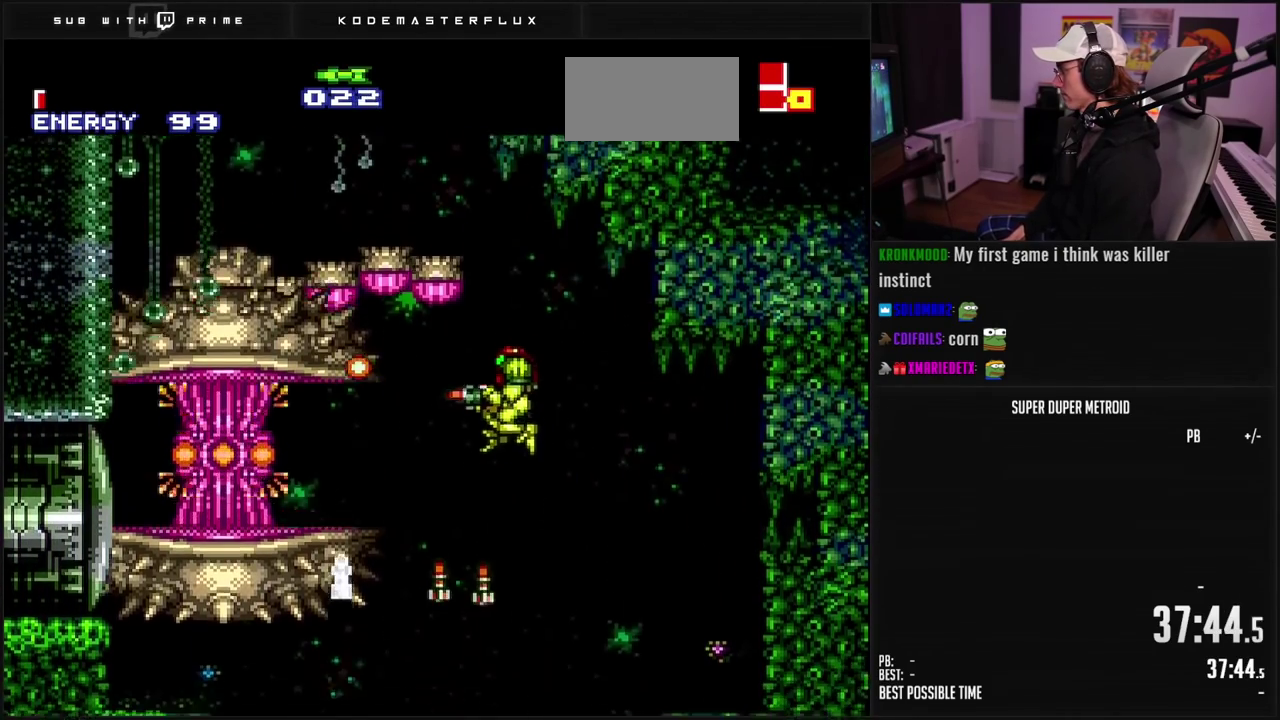
{"buttons": ["B", "DPAD_LEFT"], "events": [[17, "DPAD_LEFT", "down"], [50, "X", "up"], [100, "X", "down"], [117, "DPAD_LEFT", "up"], [267, "X", "up"], [400, "DPAD_LEFT", "down"], [450, "B", "down"]]}
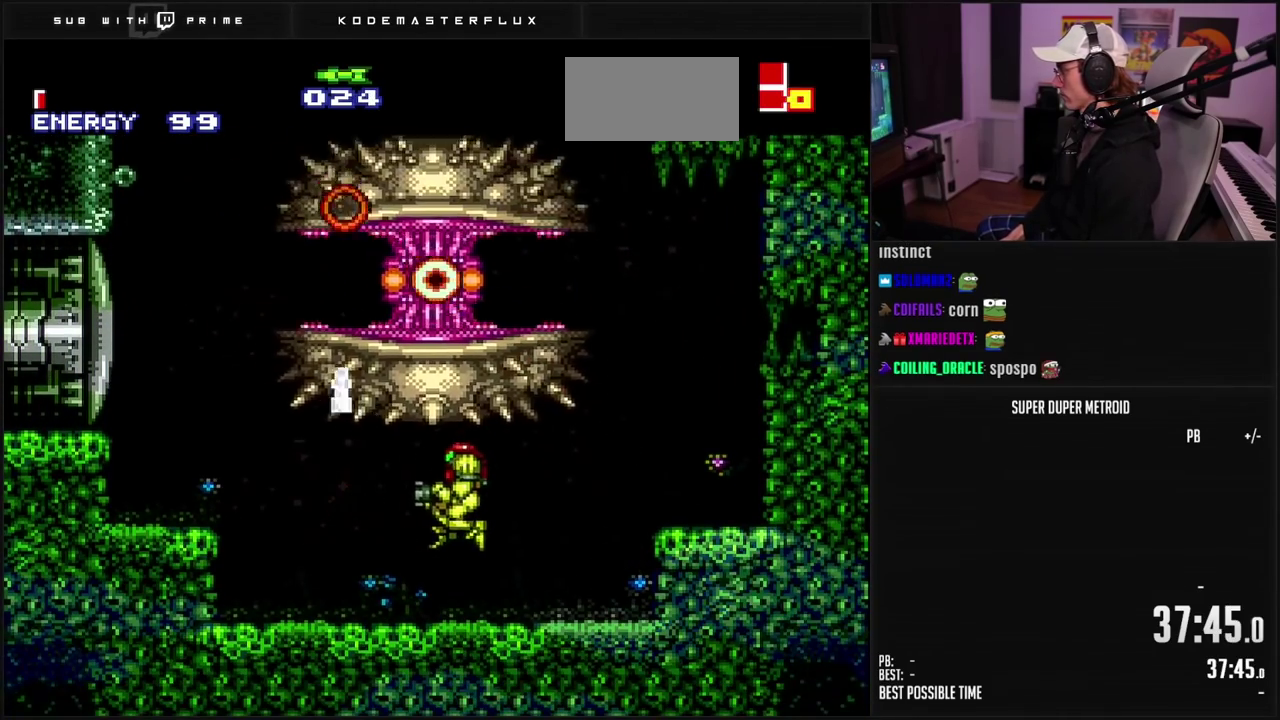
{"buttons": ["B", "DPAD_RIGHT"], "events": [[17, "L1", "down"], [117, "L1", "up"], [167, "L1", "down"], [217, "L1", "up"], [350, "L1", "down"], [400, "L1", "up"], [433, "DPAD_LEFT", "up"], [467, "DPAD_RIGHT", "down"]]}
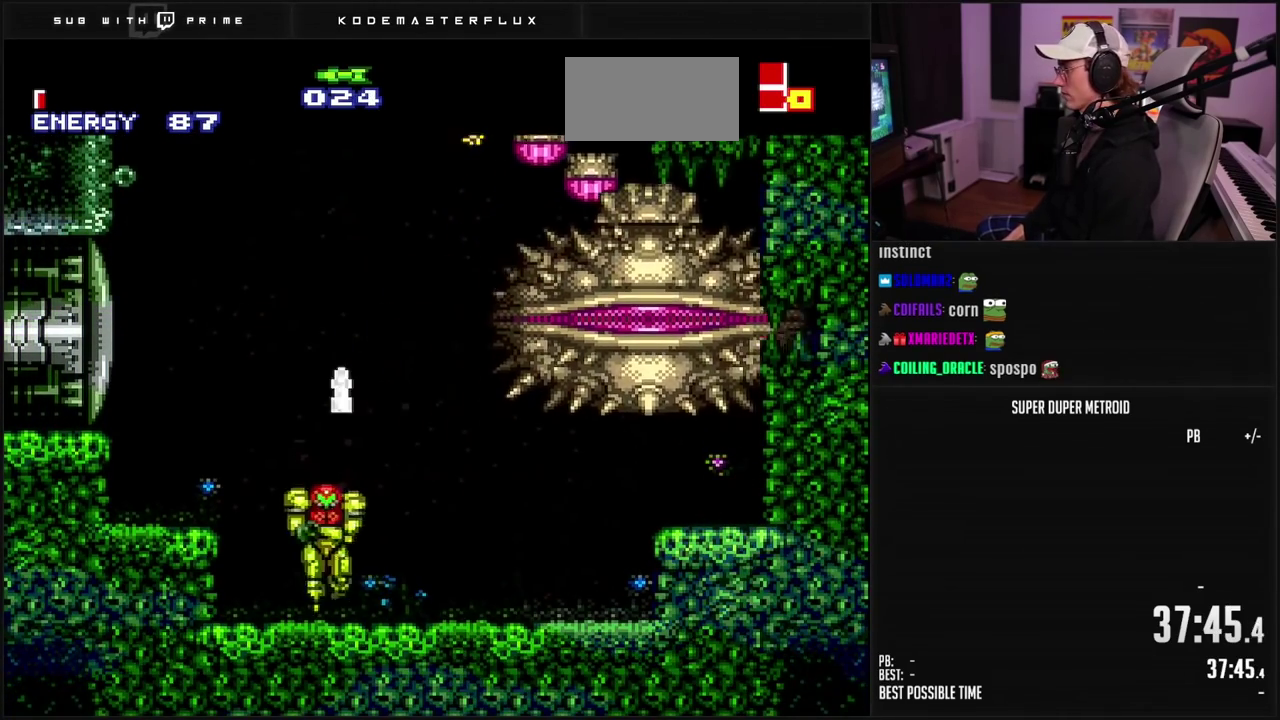
{"buttons": ["B", "DPAD_RIGHT"], "events": []}
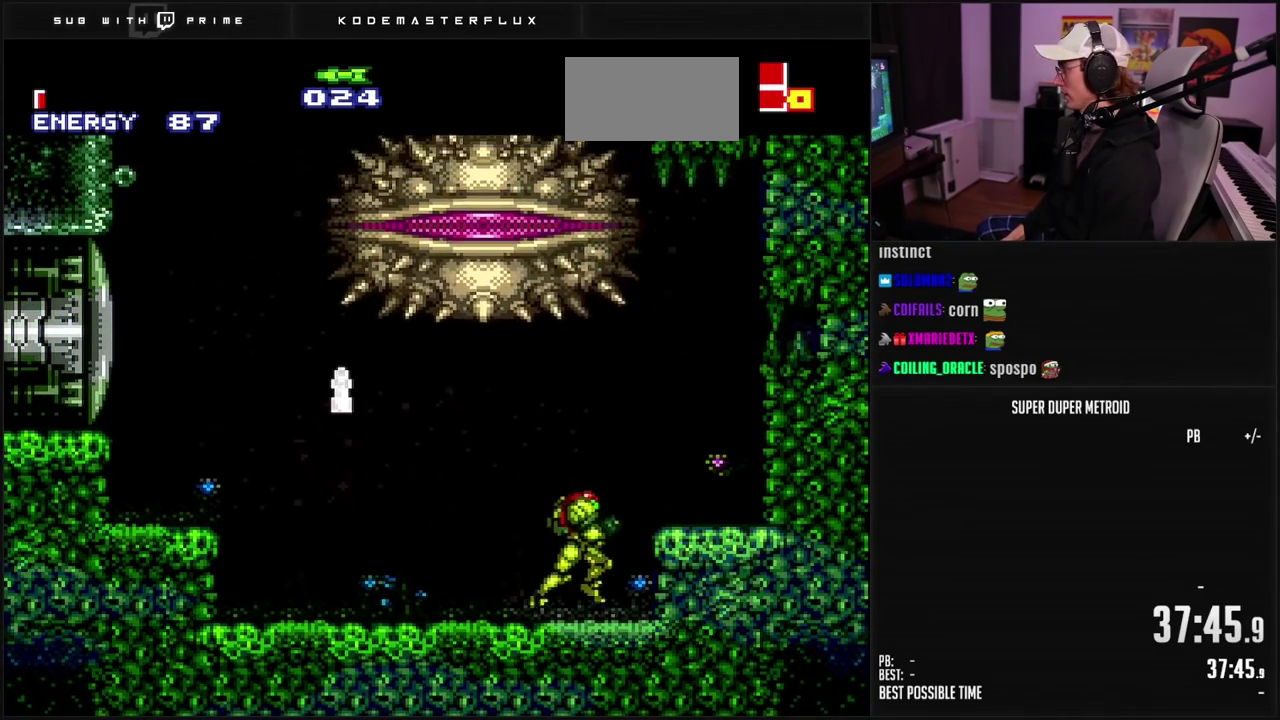
{"buttons": ["X", "R1", "DPAD_LEFT"], "events": [[67, "DPAD_RIGHT", "up"], [117, "DPAD_LEFT", "down"], [117, "L1", "down"], [183, "DPAD_LEFT", "up"], [200, "L1", "up"], [267, "SELECT", "down"], [367, "A", "down"], [400, "R1", "down"], [400, "SELECT", "up"], [467, "A", "up"], [467, "DPAD_LEFT", "down"], [500, "B", "up"], [500, "X", "down"]]}
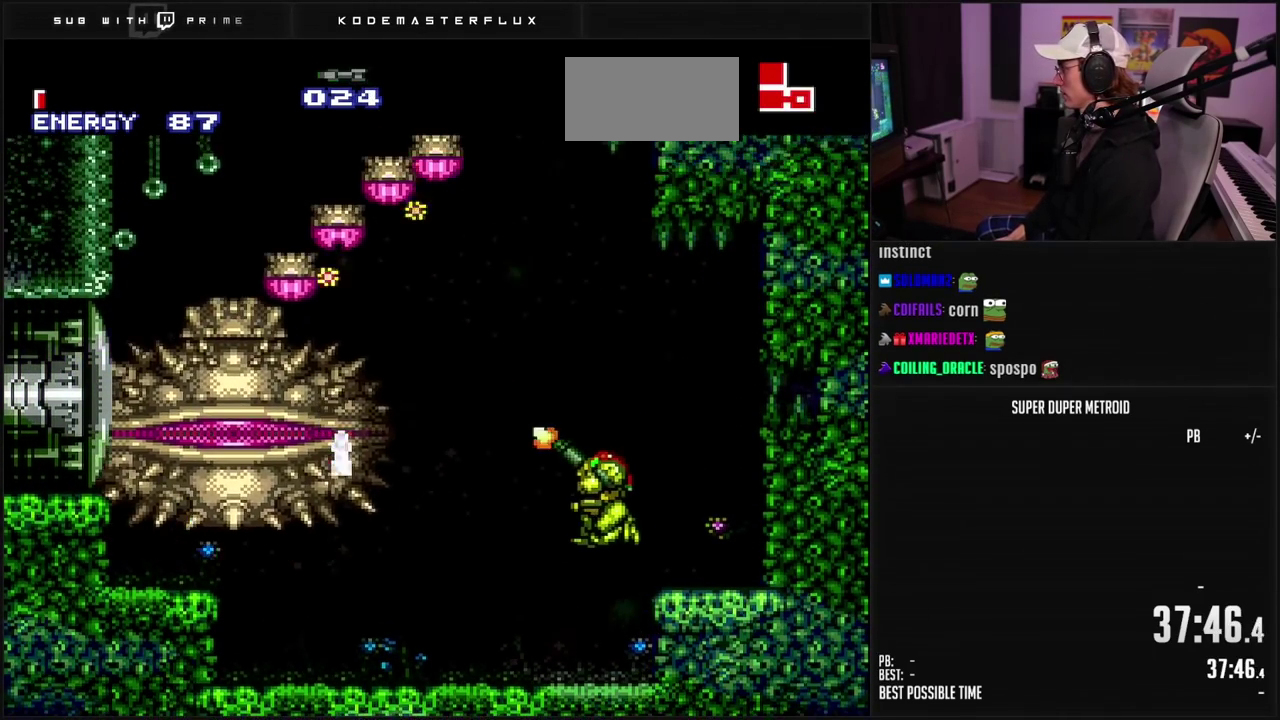
{"buttons": ["B", "L1", "DPAD_LEFT"], "events": [[117, "X", "up"], [183, "X", "down"], [367, "X", "up"], [383, "B", "down"], [433, "R1", "up"], [500, "L1", "down"]]}
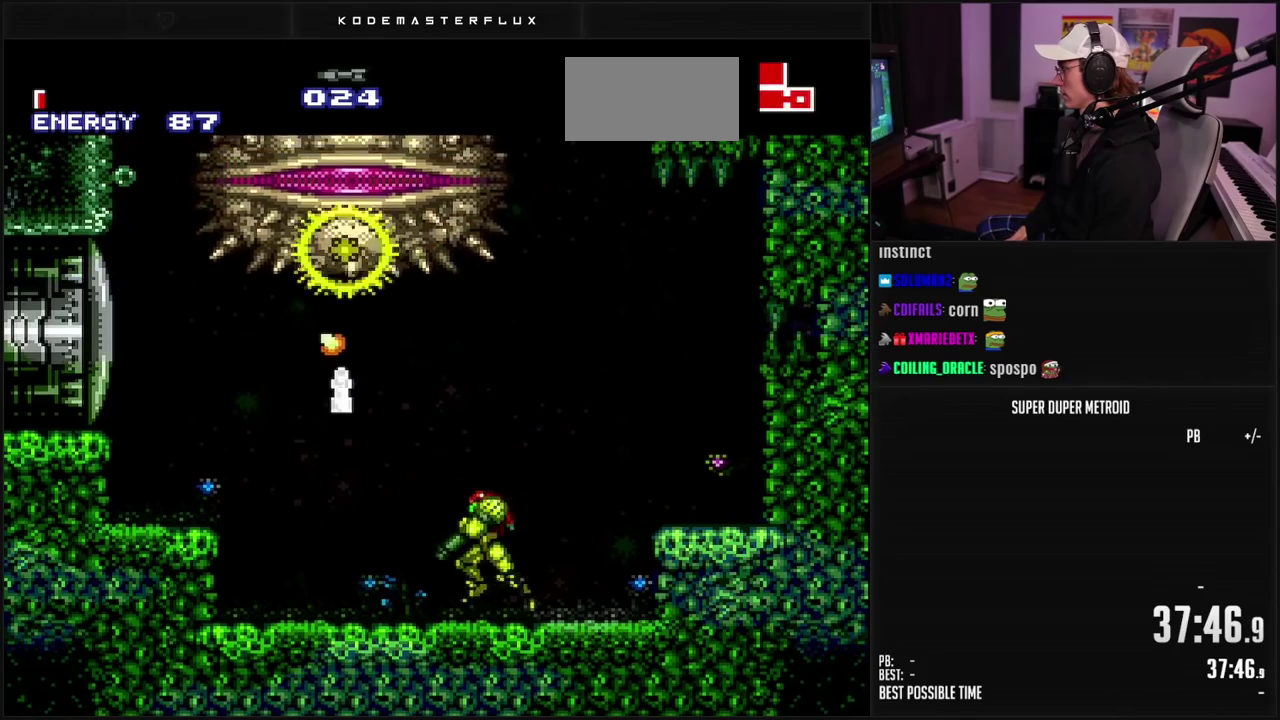
{"buttons": ["B", "R1", "DPAD_RIGHT"], "events": [[150, "L1", "up"], [283, "DPAD_LEFT", "up"], [317, "DPAD_RIGHT", "down"], [367, "L1", "down"], [433, "L1", "up"], [467, "R1", "down"]]}
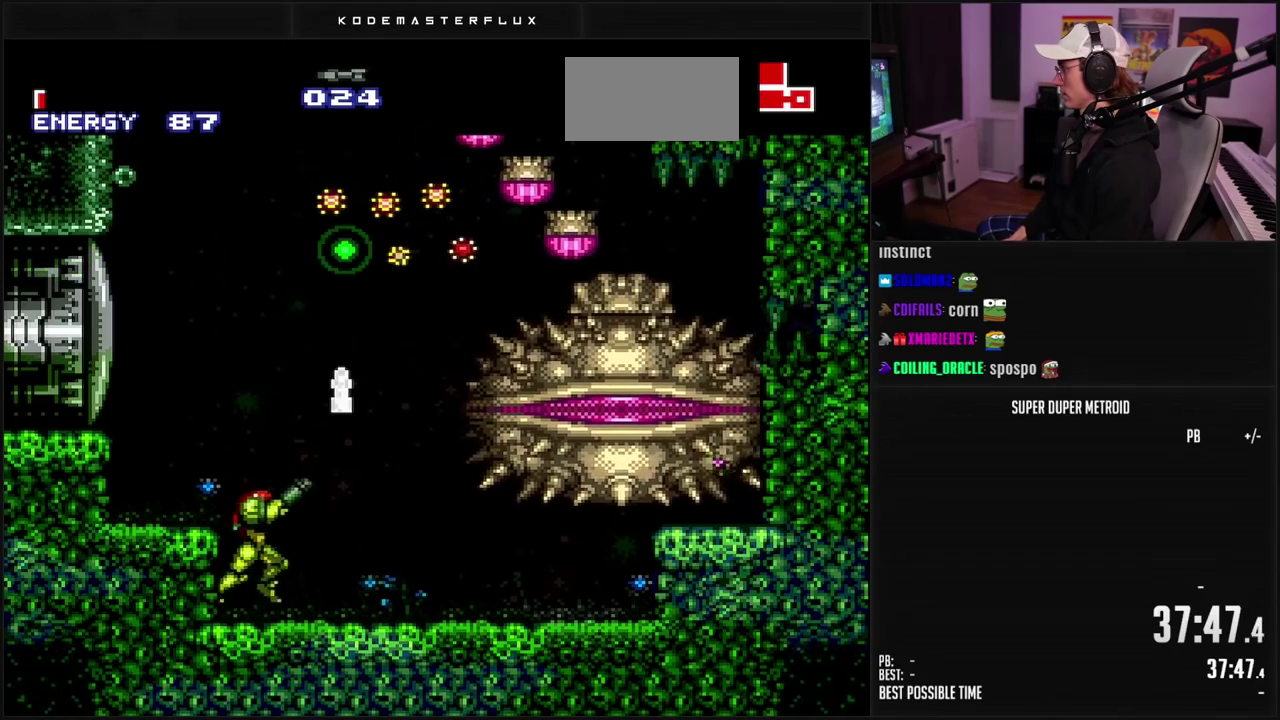
{"buttons": ["B", "R1", "DPAD_RIGHT"], "events": [[67, "X", "down"], [167, "X", "up"]]}
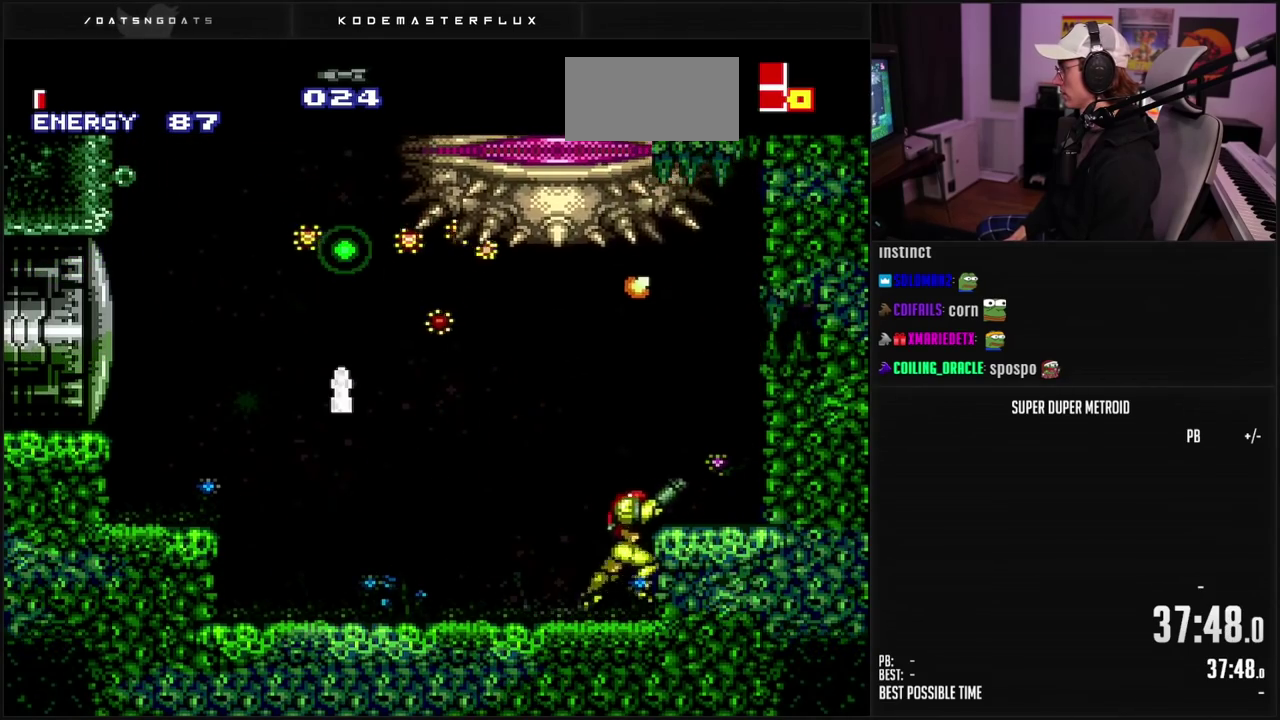
{"buttons": ["B", "R1"], "events": [[50, "DPAD_RIGHT", "up"], [100, "DPAD_LEFT", "down"], [183, "DPAD_LEFT", "up"], [217, "X", "down"], [300, "X", "up"], [433, "X", "down"], [500, "X", "up"]]}
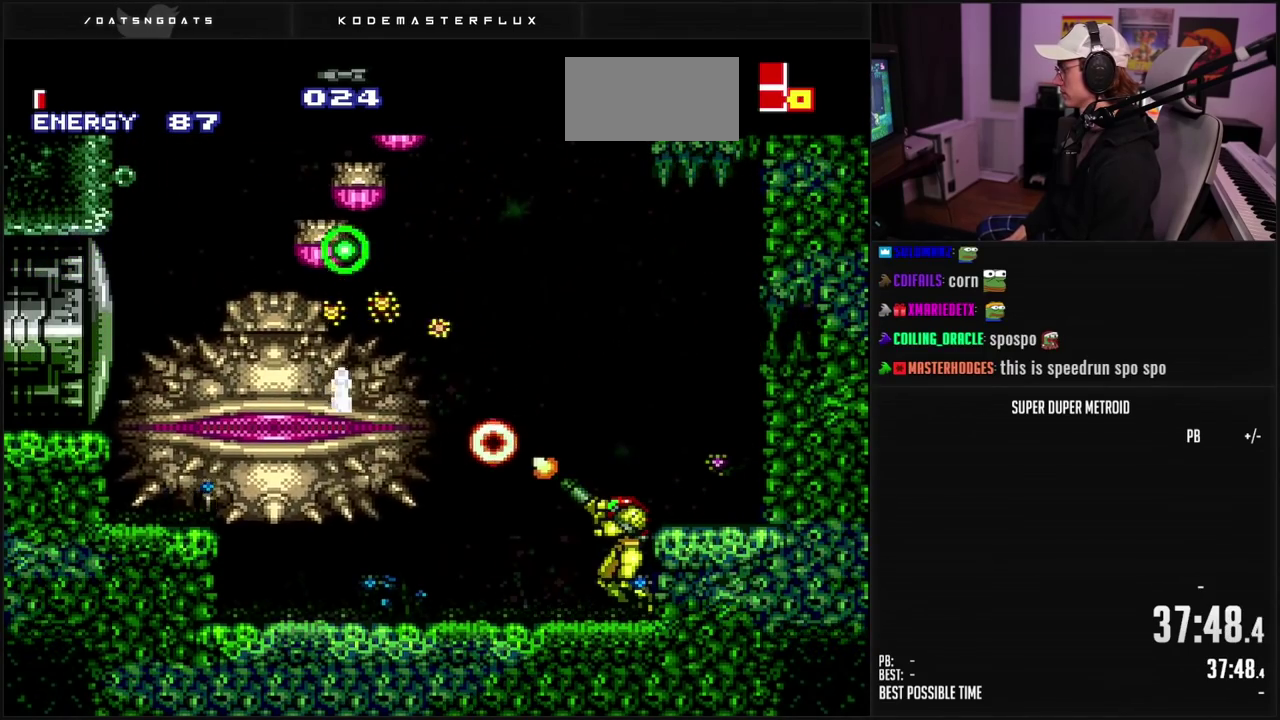
{"buttons": ["B", "X", "R1", "DPAD_LEFT"], "events": [[83, "DPAD_LEFT", "down"], [83, "X", "down"], [150, "X", "up"], [200, "X", "down"], [400, "X", "up"], [467, "X", "down"]]}
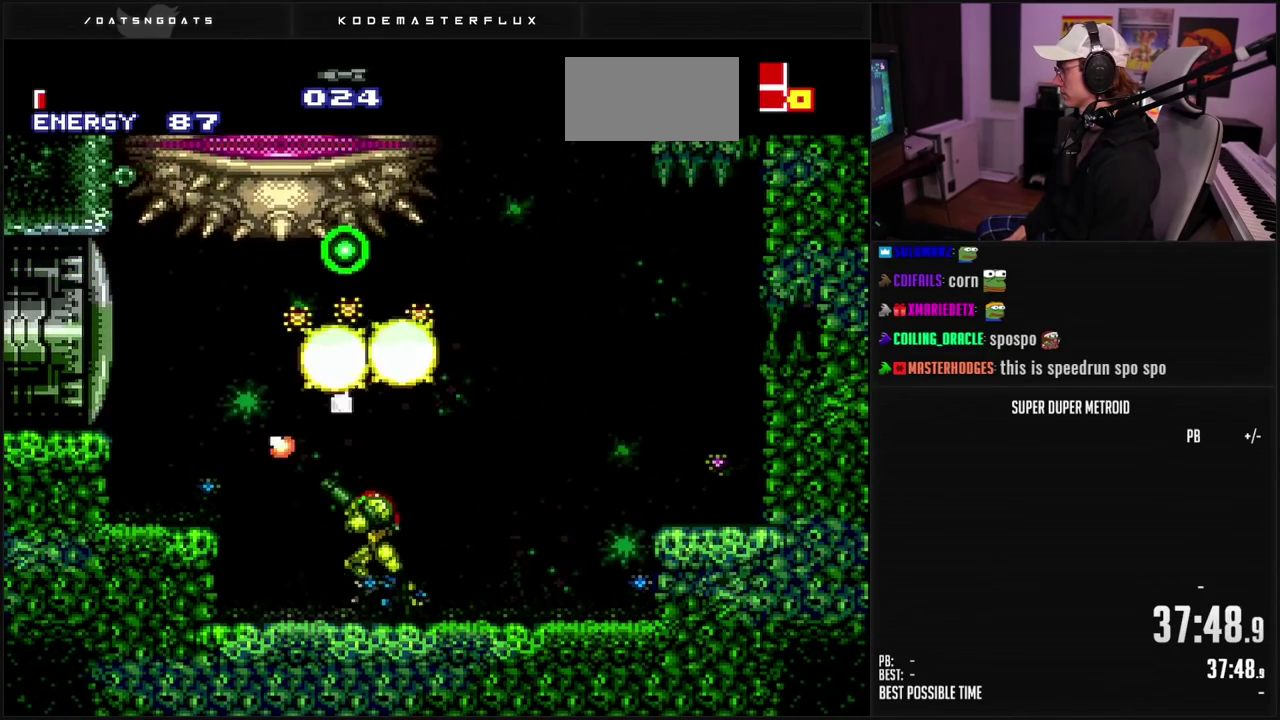
{"buttons": ["B", "R1", "DPAD_RIGHT"], "events": [[17, "X", "up"], [50, "L1", "down"], [133, "L1", "up"], [183, "DPAD_LEFT", "up"], [233, "DPAD_RIGHT", "down"], [333, "DPAD_RIGHT", "up"], [350, "X", "down"], [417, "DPAD_RIGHT", "down"], [450, "X", "up"]]}
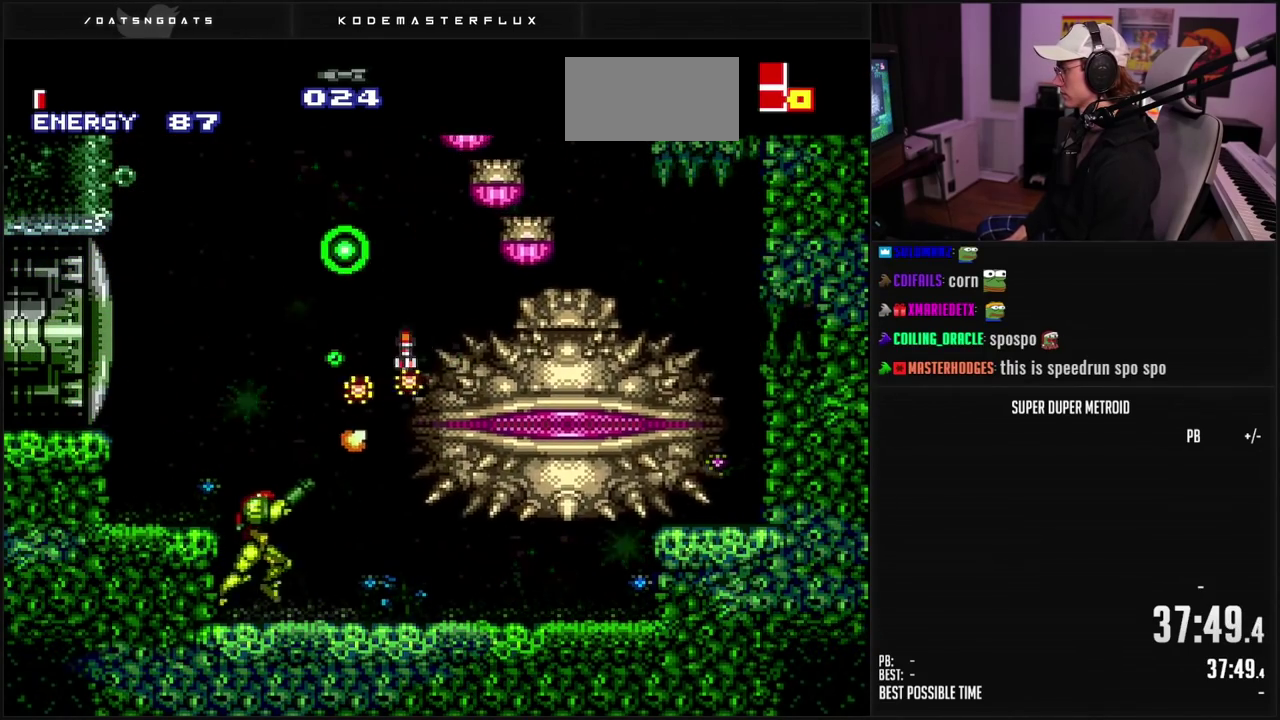
{"buttons": ["B", "X", "R1", "DPAD_RIGHT"], "events": [[33, "DPAD_RIGHT", "up"], [33, "X", "down"], [117, "DPAD_RIGHT", "down"], [117, "X", "up"], [200, "X", "down"], [217, "DPAD_RIGHT", "up"], [267, "X", "up"], [300, "DPAD_RIGHT", "down"], [333, "X", "down"], [400, "X", "up"], [467, "X", "down"]]}
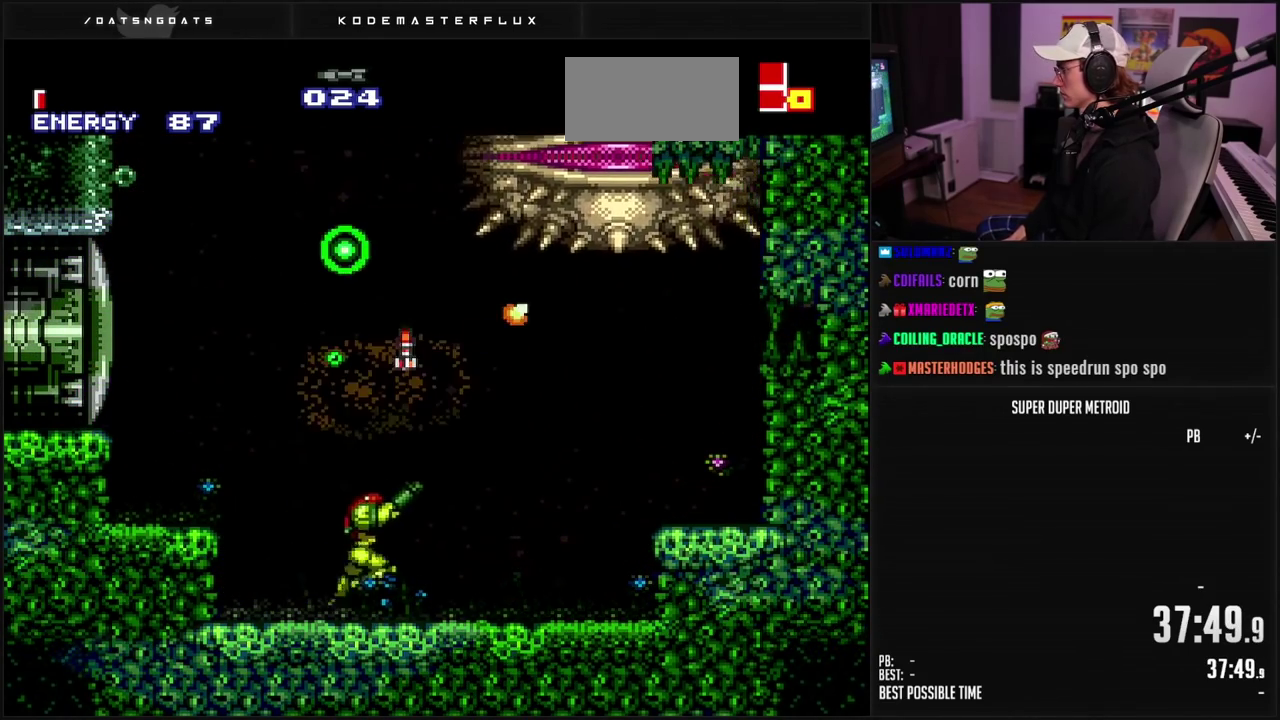
{"buttons": ["B", "L1", "DPAD_LEFT"], "events": [[33, "X", "up"], [117, "X", "down"], [333, "R1", "up"], [333, "X", "up"], [350, "DPAD_RIGHT", "up"], [417, "DPAD_LEFT", "down"], [417, "L1", "down"]]}
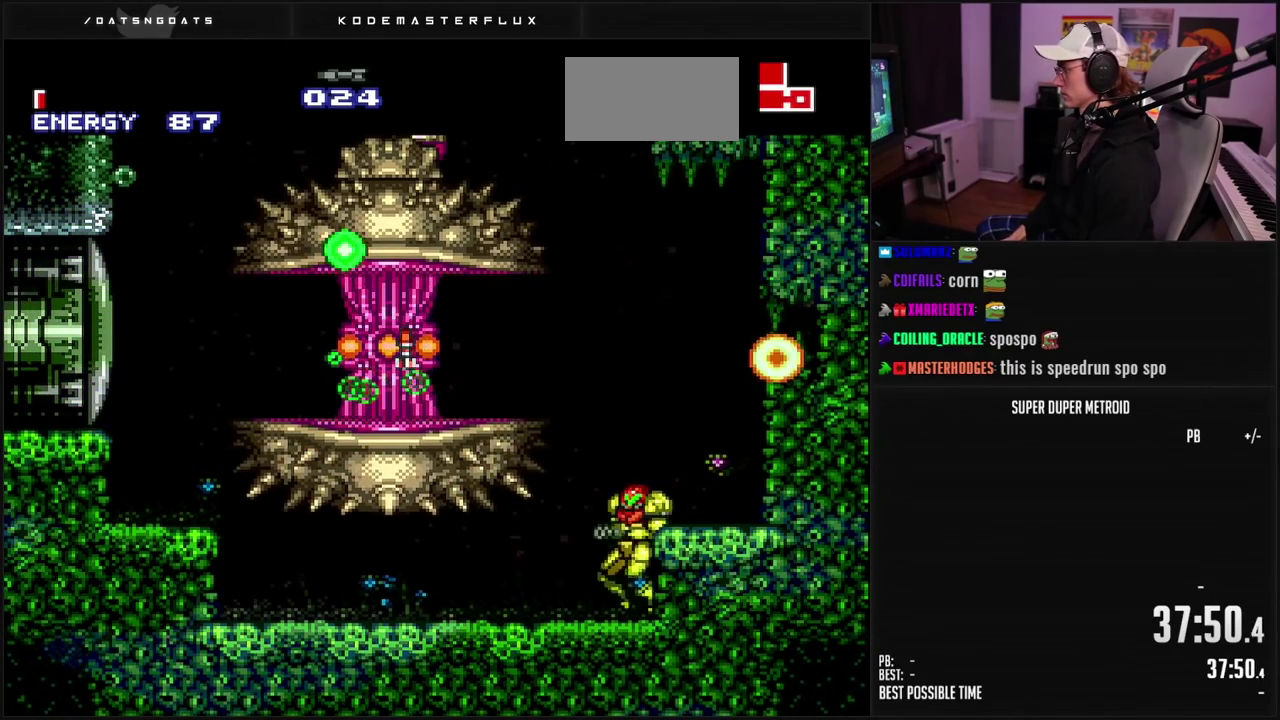
{"buttons": ["A"], "events": [[17, "L1", "up"], [117, "DPAD_LEFT", "up"], [200, "Y", "down"], [317, "Y", "up"], [333, "B", "up"], [450, "A", "down"]]}
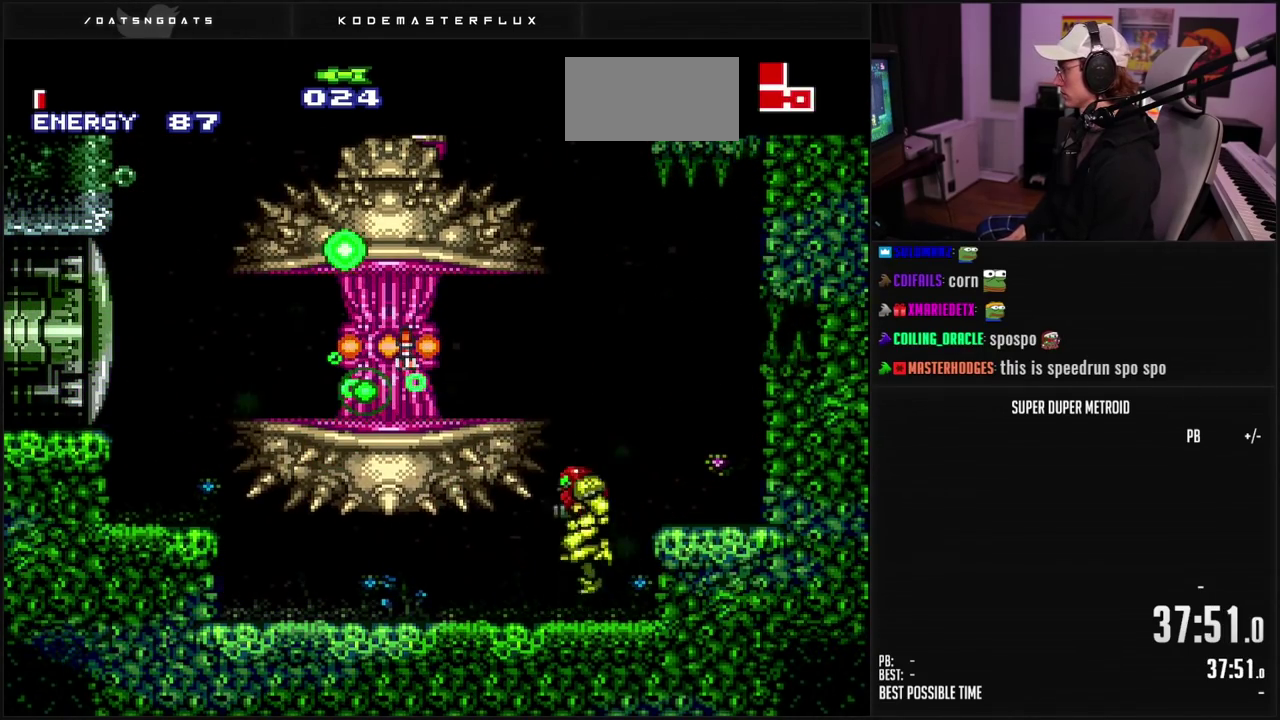
{"buttons": [], "events": [[117, "X", "down"], [167, "A", "up"], [383, "X", "up"], [433, "X", "down"], [500, "X", "up"]]}
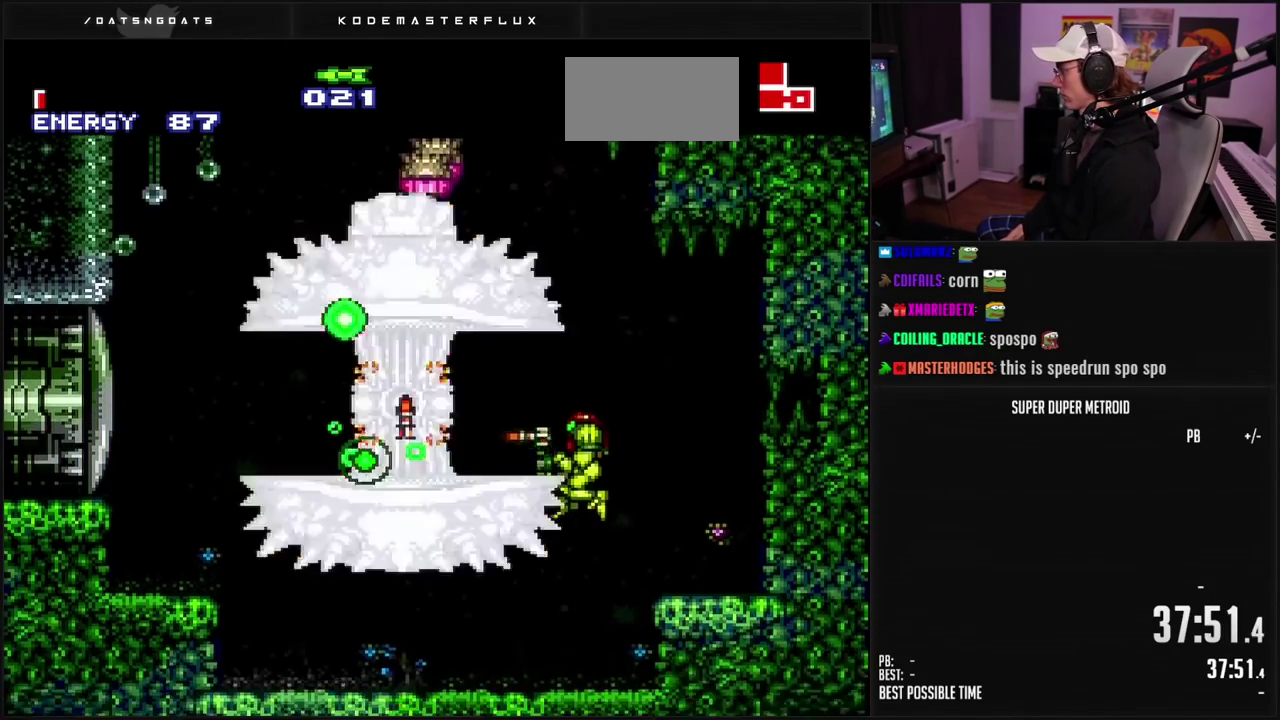
{"buttons": ["B", "DPAD_LEFT"], "events": [[50, "X", "down"], [167, "B", "down"], [167, "X", "up"], [367, "DPAD_LEFT", "down"]]}
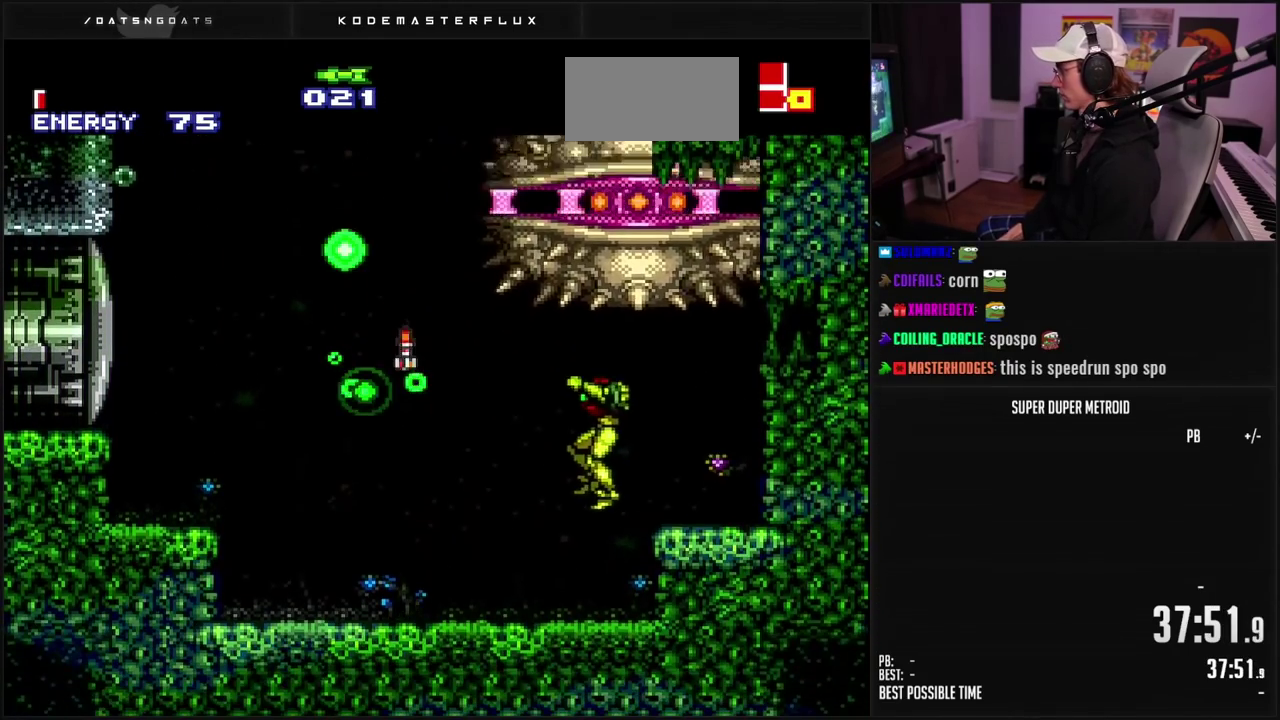
{"buttons": ["B", "DPAD_RIGHT"], "events": [[200, "SELECT", "down"], [317, "SELECT", "up"], [417, "DPAD_LEFT", "up"], [467, "DPAD_RIGHT", "down"]]}
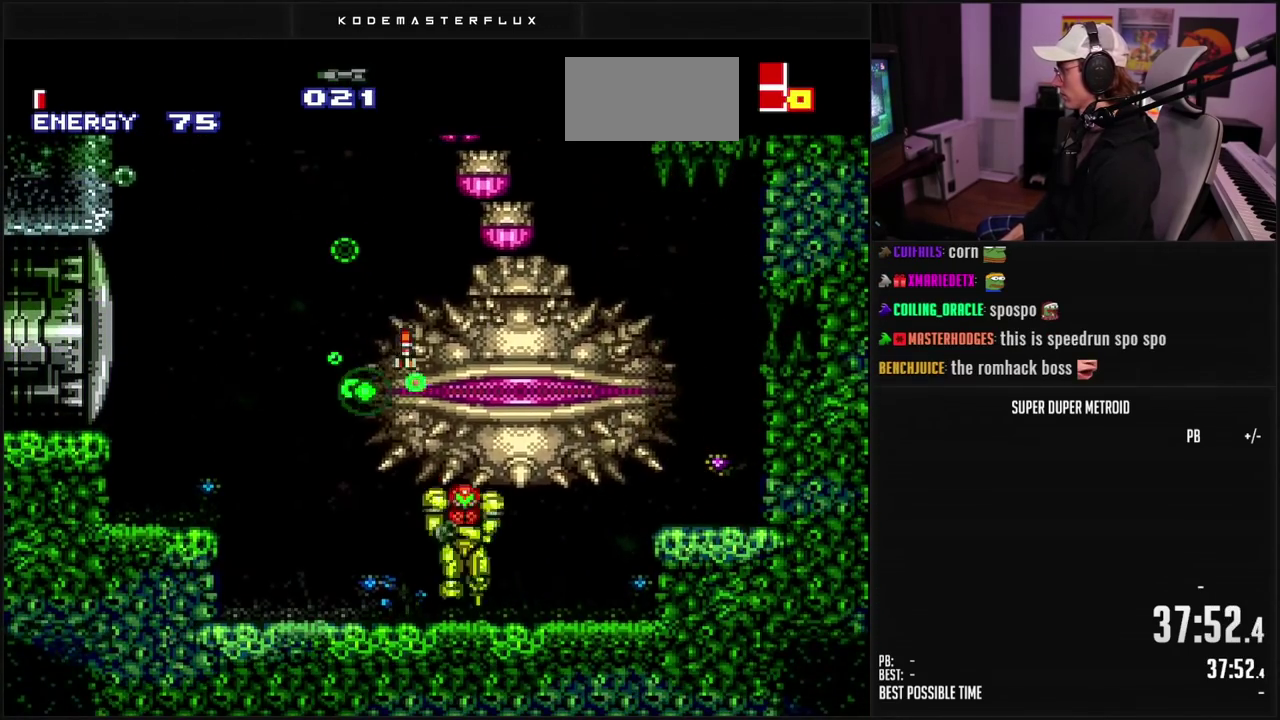
{"buttons": ["A", "B", "DPAD_LEFT"], "events": [[233, "DPAD_LEFT", "down"], [233, "DPAD_RIGHT", "up"], [467, "A", "down"]]}
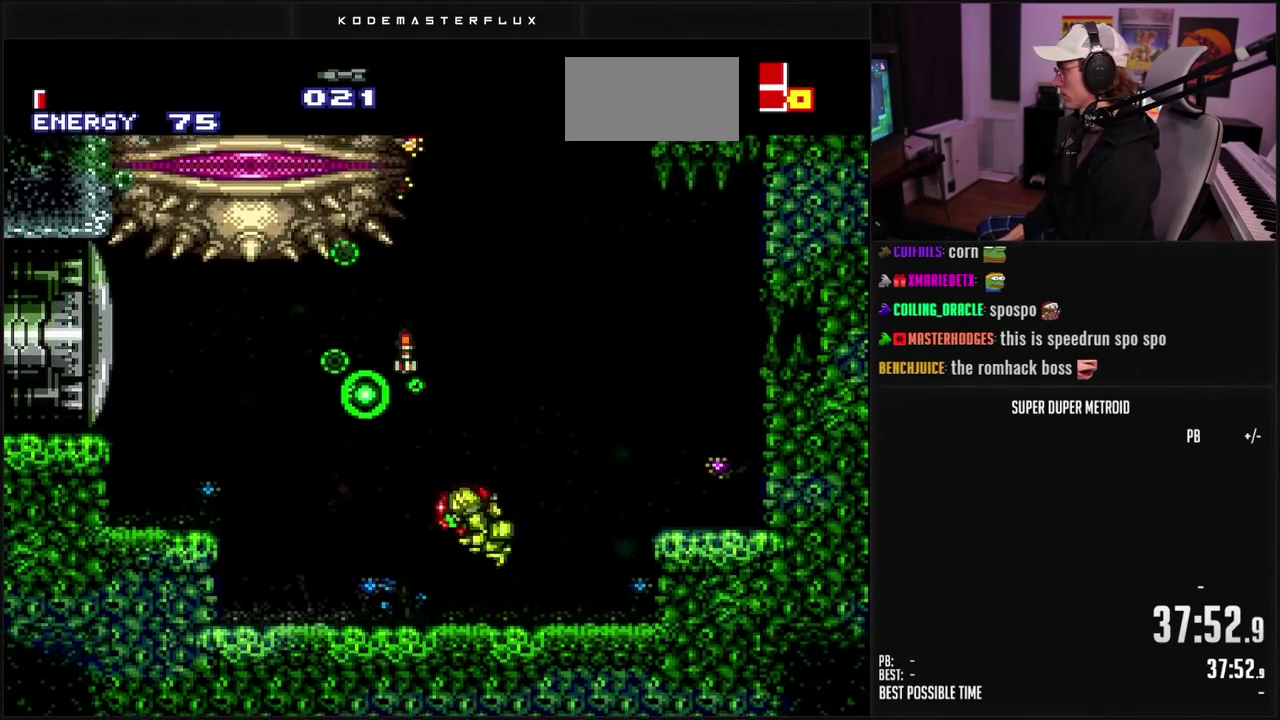
{"buttons": ["DPAD_LEFT"], "events": [[100, "DPAD_LEFT", "up"], [150, "DPAD_RIGHT", "down"], [267, "DPAD_RIGHT", "up"], [300, "DPAD_LEFT", "down"], [433, "A", "up"], [483, "B", "up"]]}
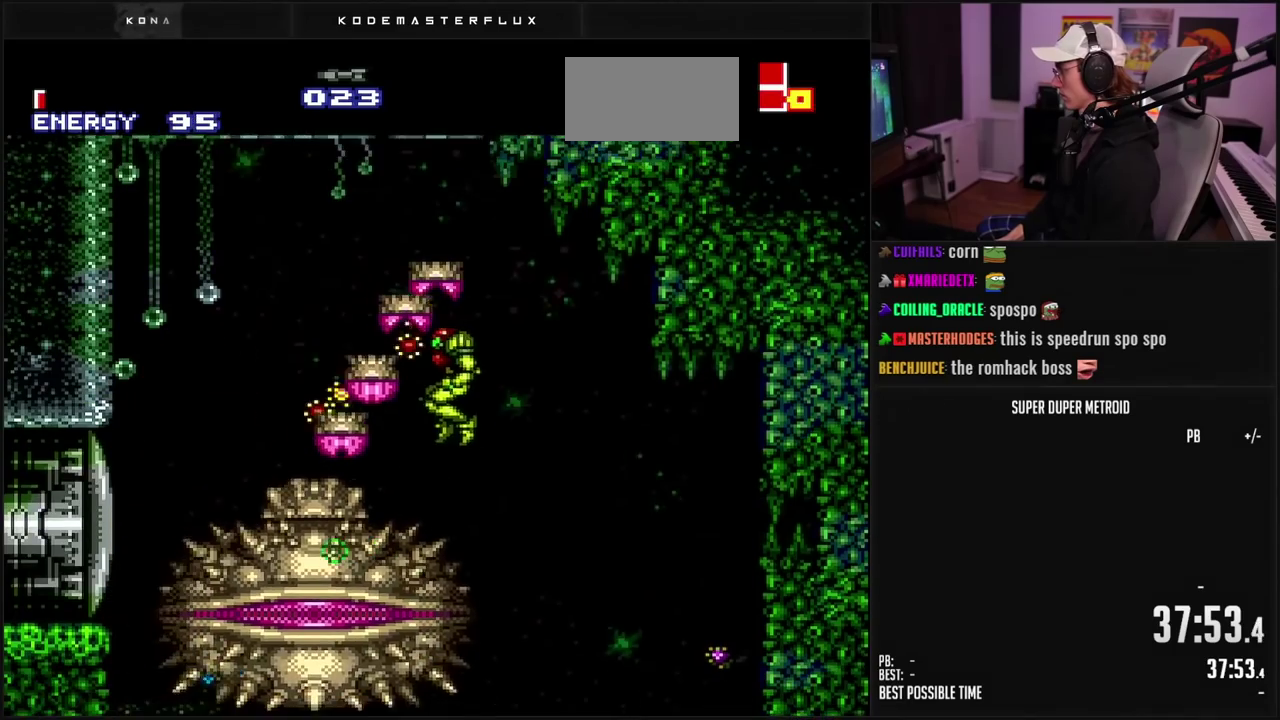
{"buttons": ["X", "DPAD_UP"], "events": [[283, "DPAD_LEFT", "up"], [283, "DPAD_UP", "down"], [317, "X", "down"], [367, "X", "up"], [433, "X", "down"]]}
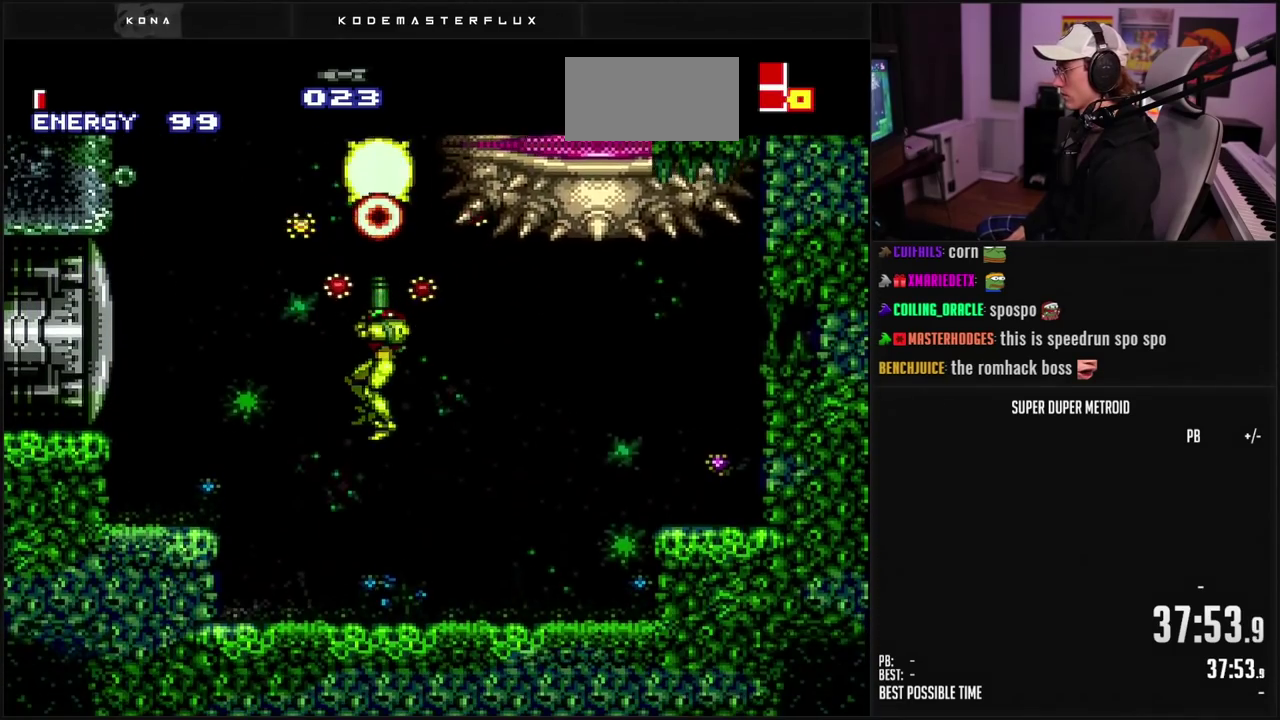
{"buttons": ["B", "DPAD_LEFT"], "events": [[217, "X", "up"], [267, "DPAD_LEFT", "down"], [267, "X", "down"], [333, "X", "up"], [350, "B", "down"], [367, "DPAD_UP", "up"]]}
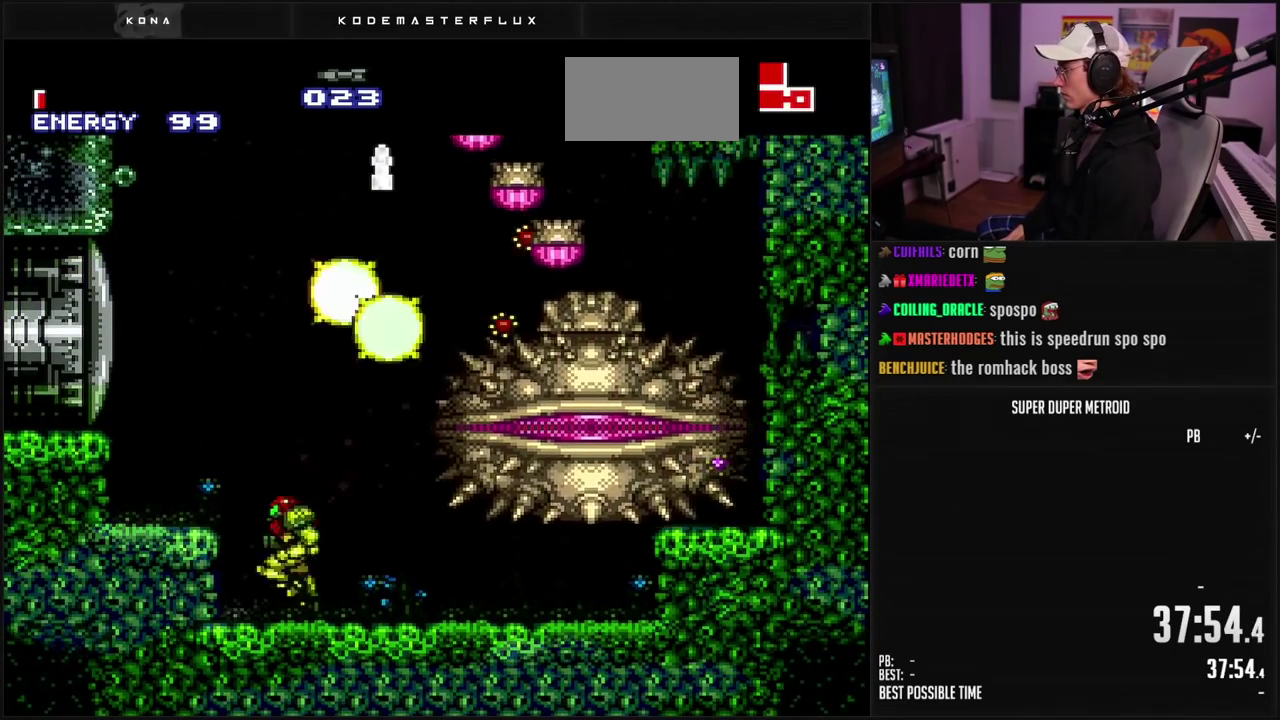
{"buttons": ["B", "R1", "DPAD_RIGHT"], "events": [[17, "DPAD_LEFT", "up"], [50, "DPAD_RIGHT", "down"], [150, "DPAD_RIGHT", "up"], [150, "R1", "down"], [250, "DPAD_RIGHT", "down"], [367, "DPAD_RIGHT", "up"], [367, "X", "down"], [467, "DPAD_RIGHT", "down"], [483, "X", "up"]]}
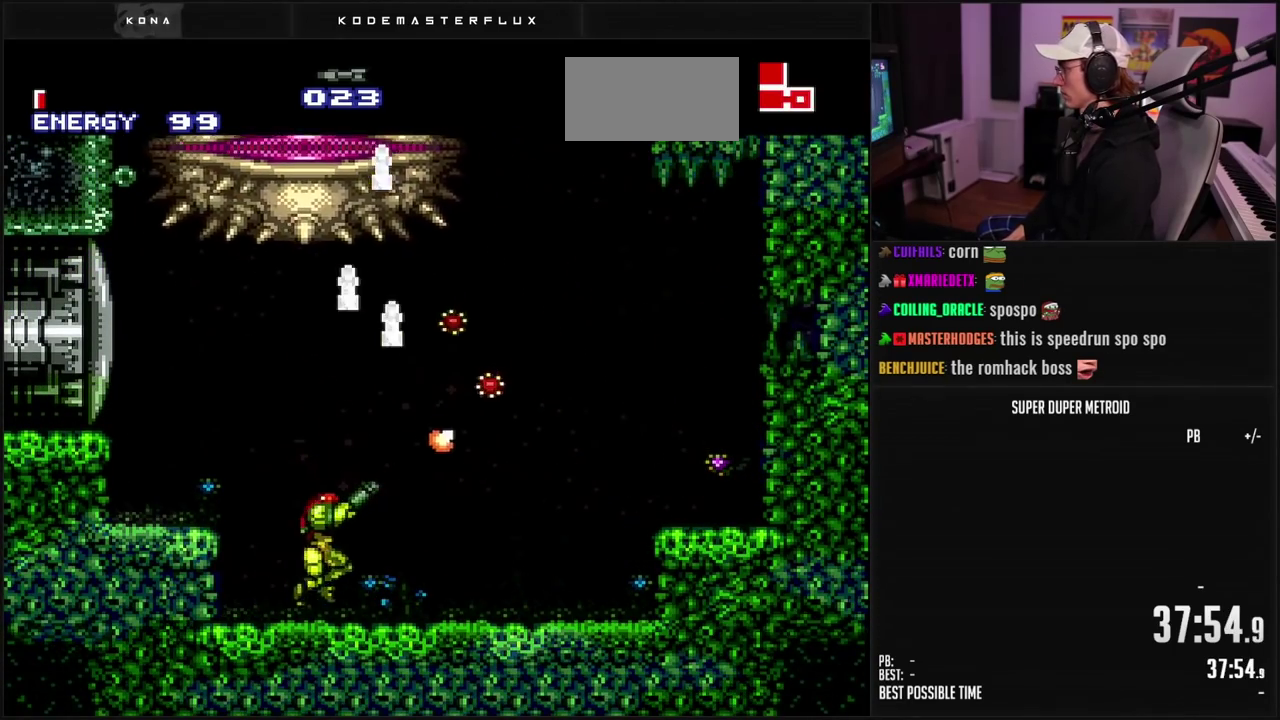
{"buttons": ["B", "DPAD_RIGHT"], "events": [[67, "X", "down"], [167, "X", "up"], [217, "X", "down"], [283, "X", "up"], [433, "R1", "up"]]}
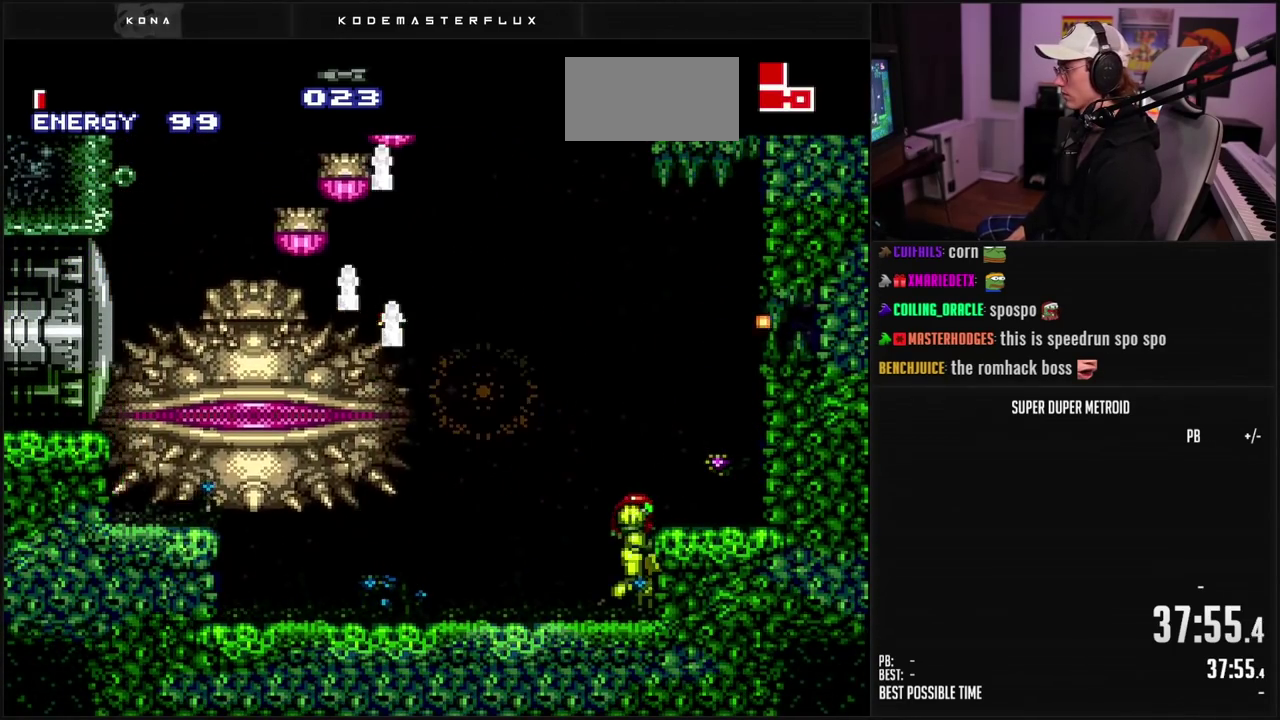
{"buttons": ["B", "X", "R1", "DPAD_LEFT"], "events": [[17, "DPAD_RIGHT", "up"], [50, "DPAD_LEFT", "down"], [133, "R1", "down"], [150, "DPAD_LEFT", "up"], [267, "X", "down"], [350, "DPAD_LEFT", "down"], [383, "X", "up"], [467, "X", "down"]]}
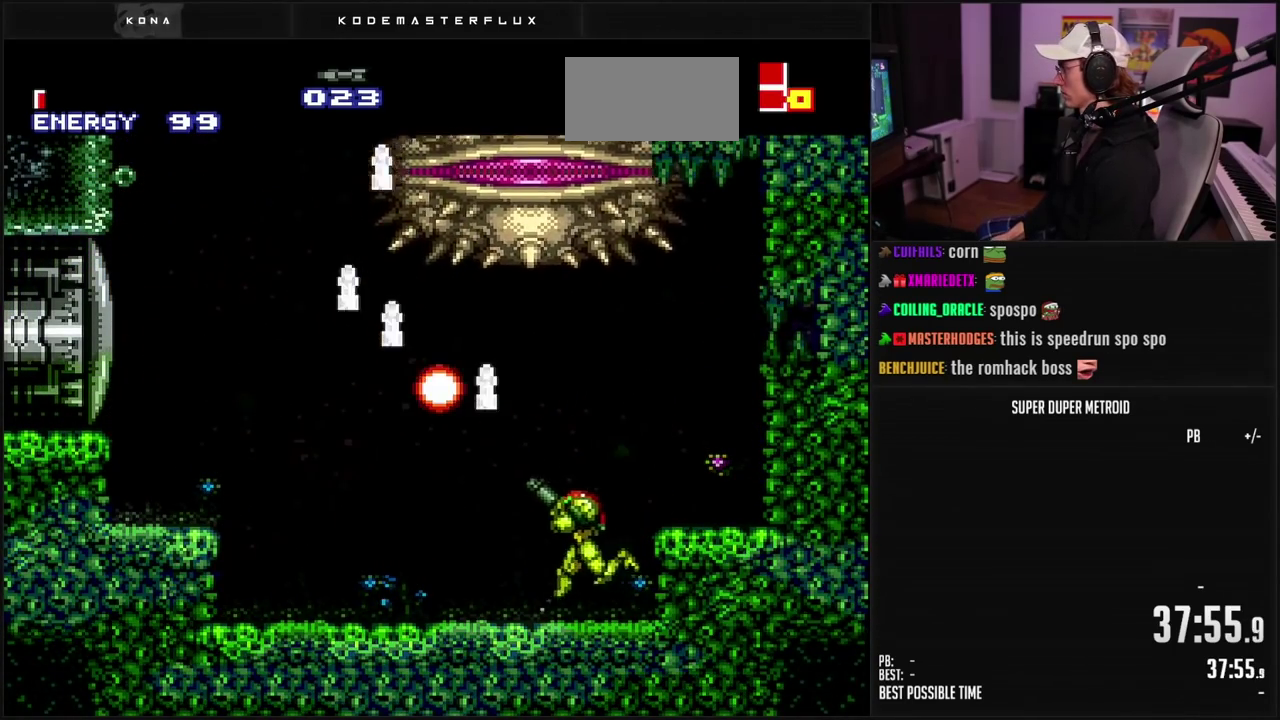
{"buttons": ["B", "R1"], "events": [[67, "X", "up"], [117, "X", "down"], [183, "X", "up"], [250, "X", "down"], [317, "X", "up"], [483, "DPAD_LEFT", "up"]]}
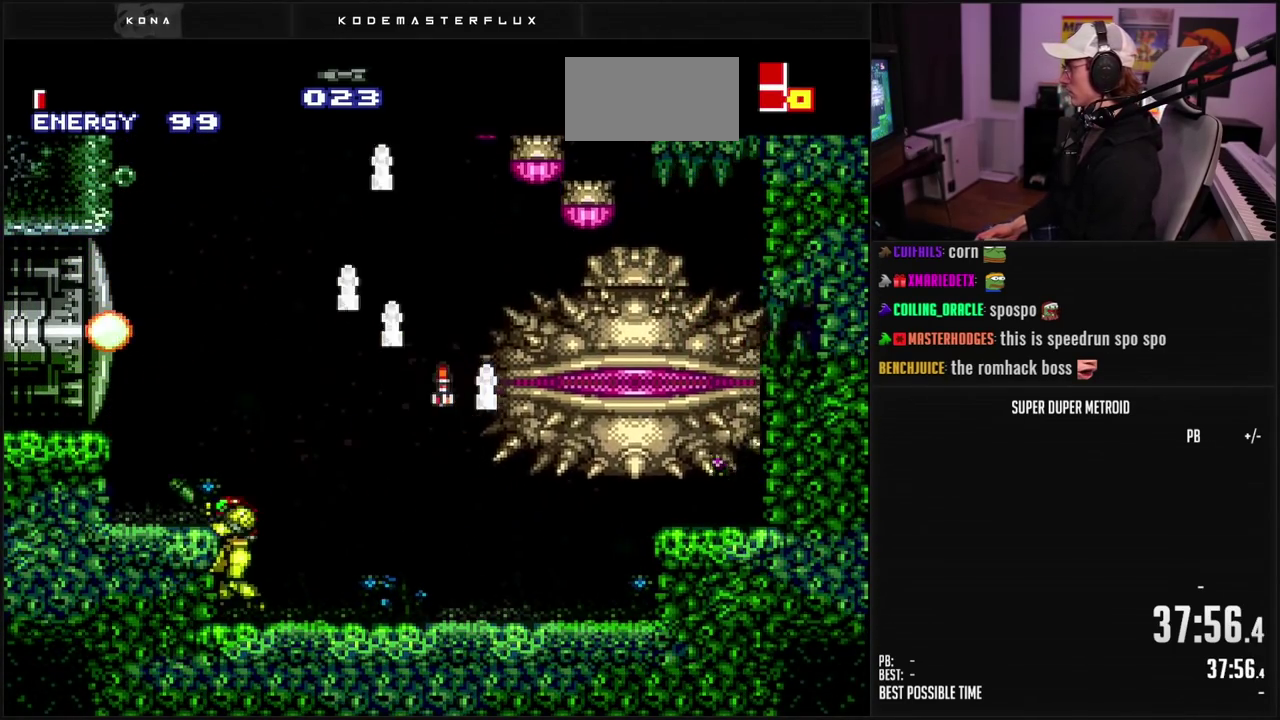
{"buttons": ["B", "DPAD_RIGHT"], "events": [[17, "DPAD_RIGHT", "down"], [50, "L1", "down"], [133, "DPAD_RIGHT", "up"], [150, "L1", "up"], [250, "R1", "up"], [283, "DPAD_RIGHT", "down"]]}
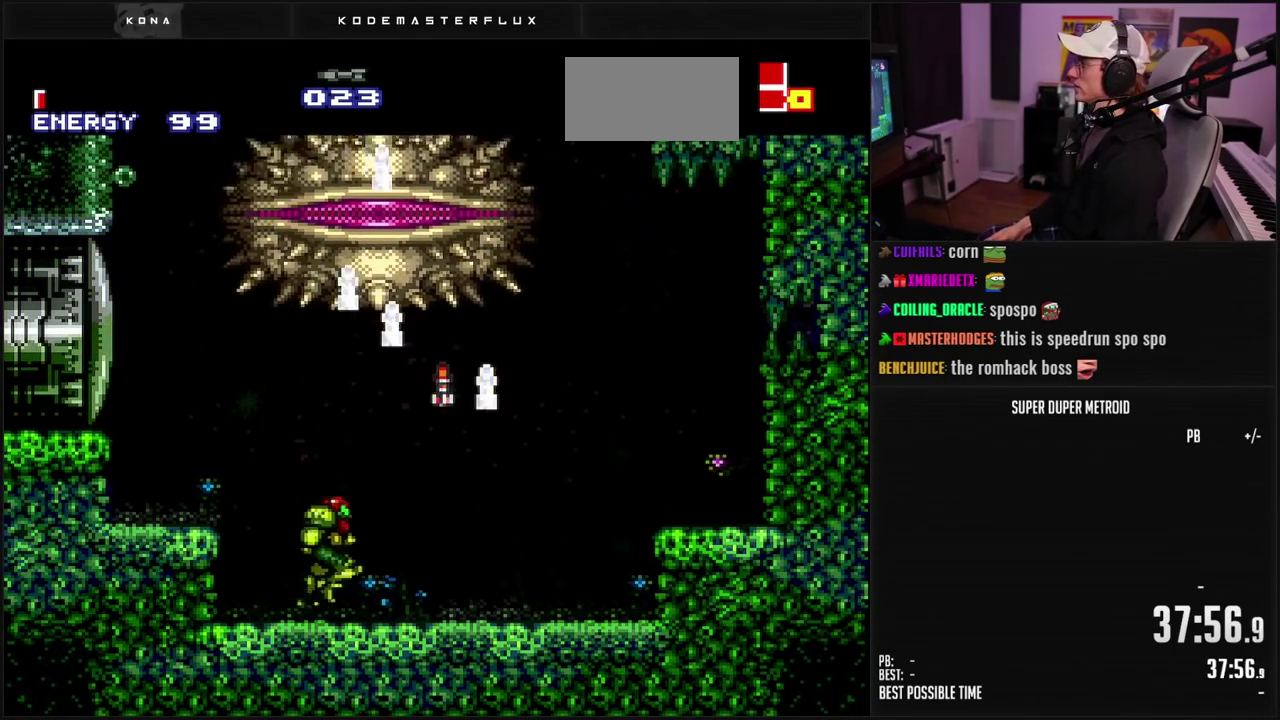
{"buttons": ["B"], "events": [[333, "DPAD_RIGHT", "up"], [417, "DPAD_LEFT", "down"], [467, "DPAD_LEFT", "up"]]}